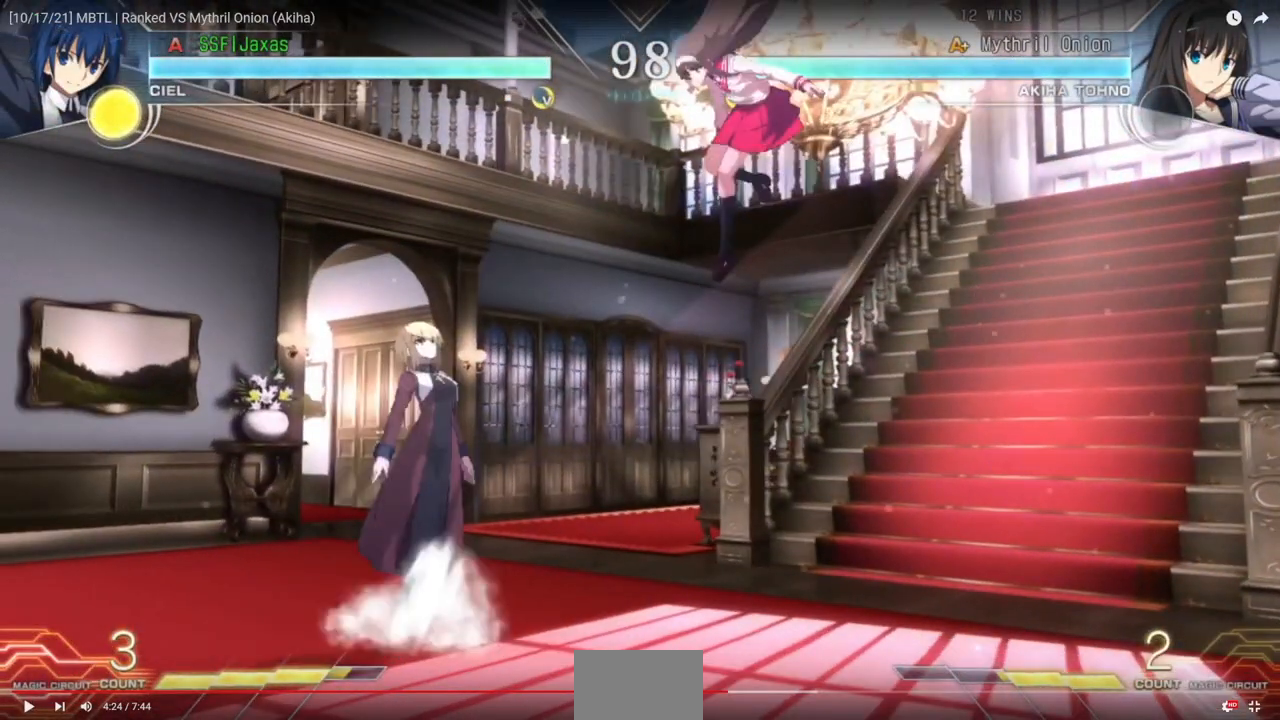
Gameplay with a controller (arcade stick); each line is a JSON object with the inputs held at the frame after it. "events" lists button and stick changes between this image and that frame as [ms after this image, input, new state], when the widget could be followed in between. Not read: L3 R3.
{"buttons": ["DPAD_UP", "DPAD_RIGHT"], "events": []}
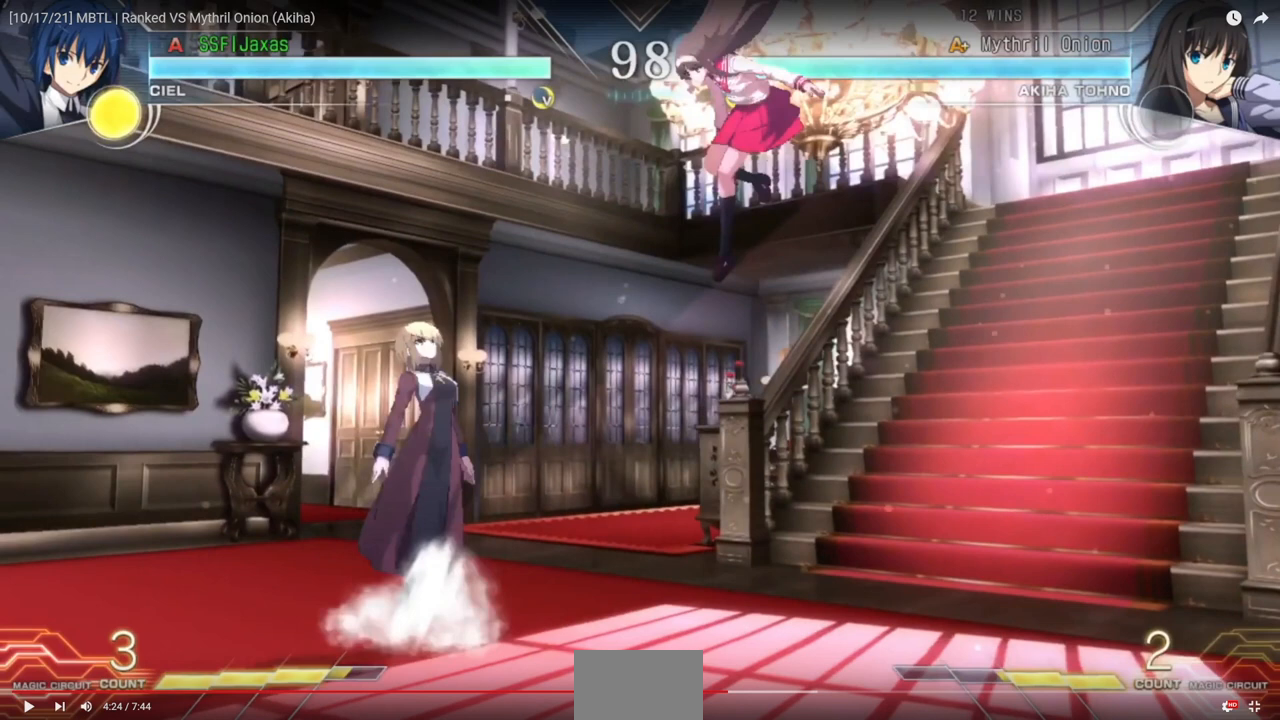
{"buttons": ["DPAD_UP", "DPAD_RIGHT"], "events": []}
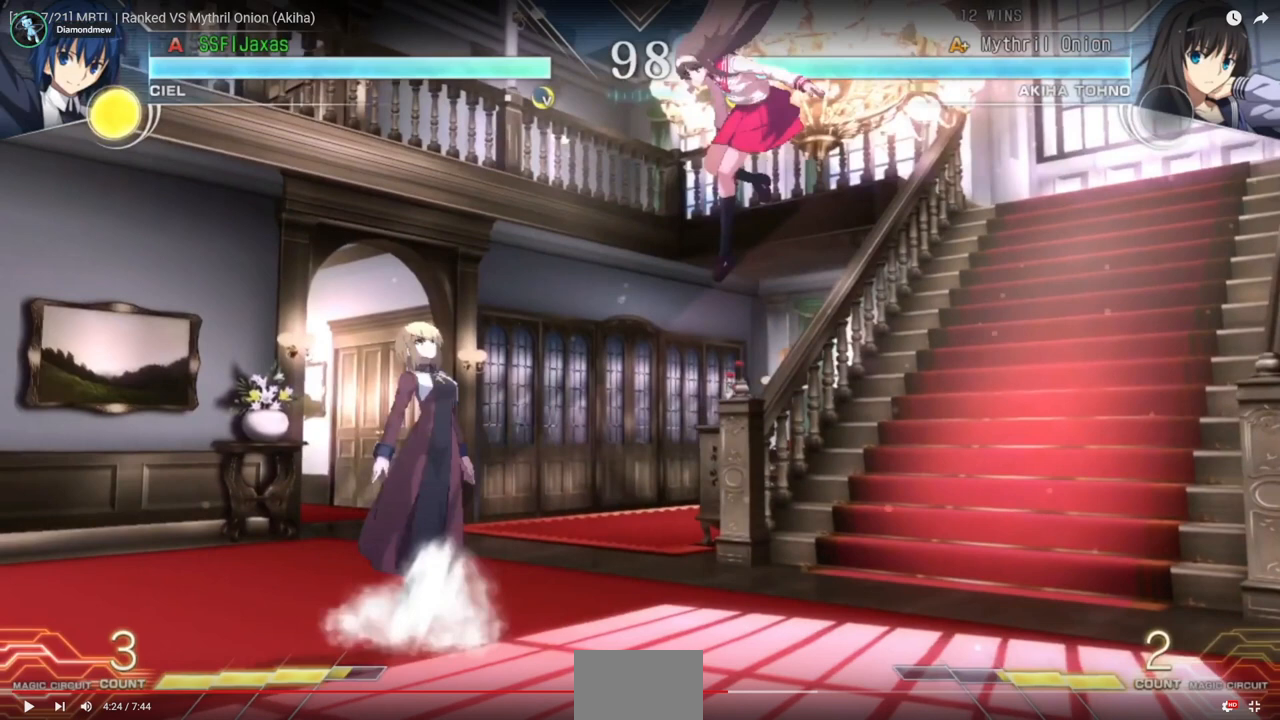
{"buttons": ["DPAD_UP", "DPAD_RIGHT"], "events": []}
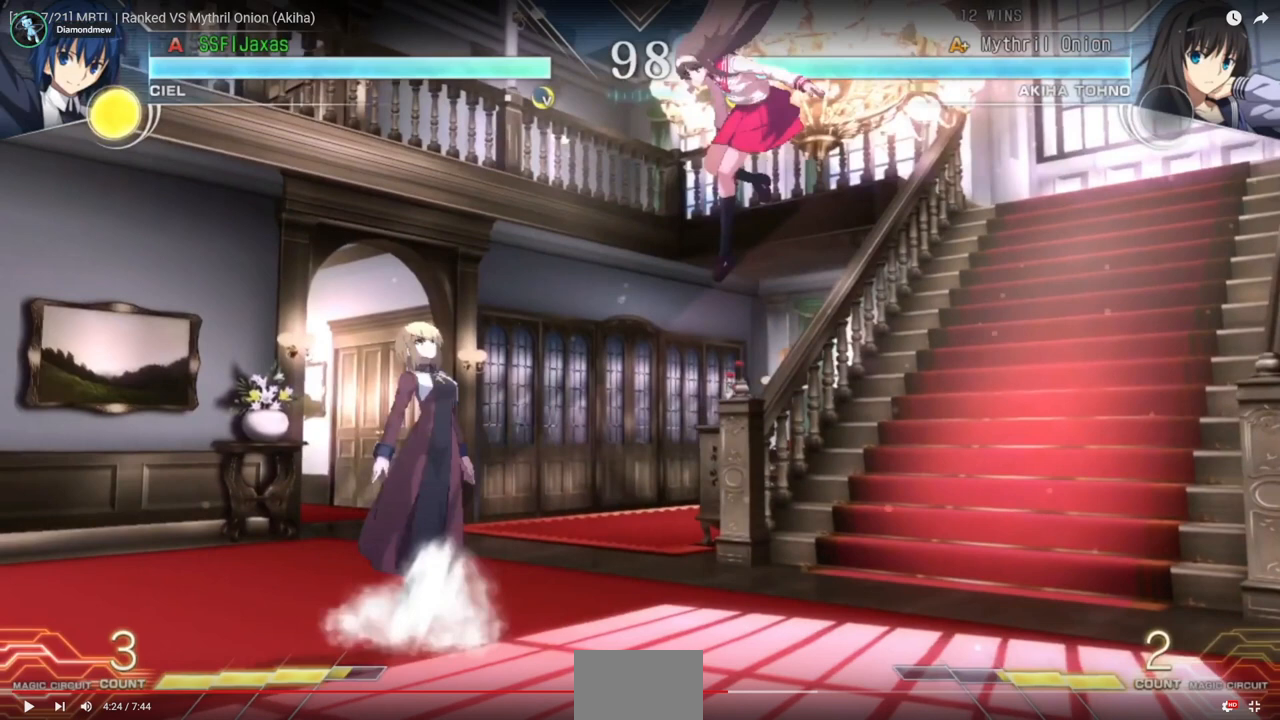
{"buttons": ["DPAD_UP", "DPAD_RIGHT"], "events": []}
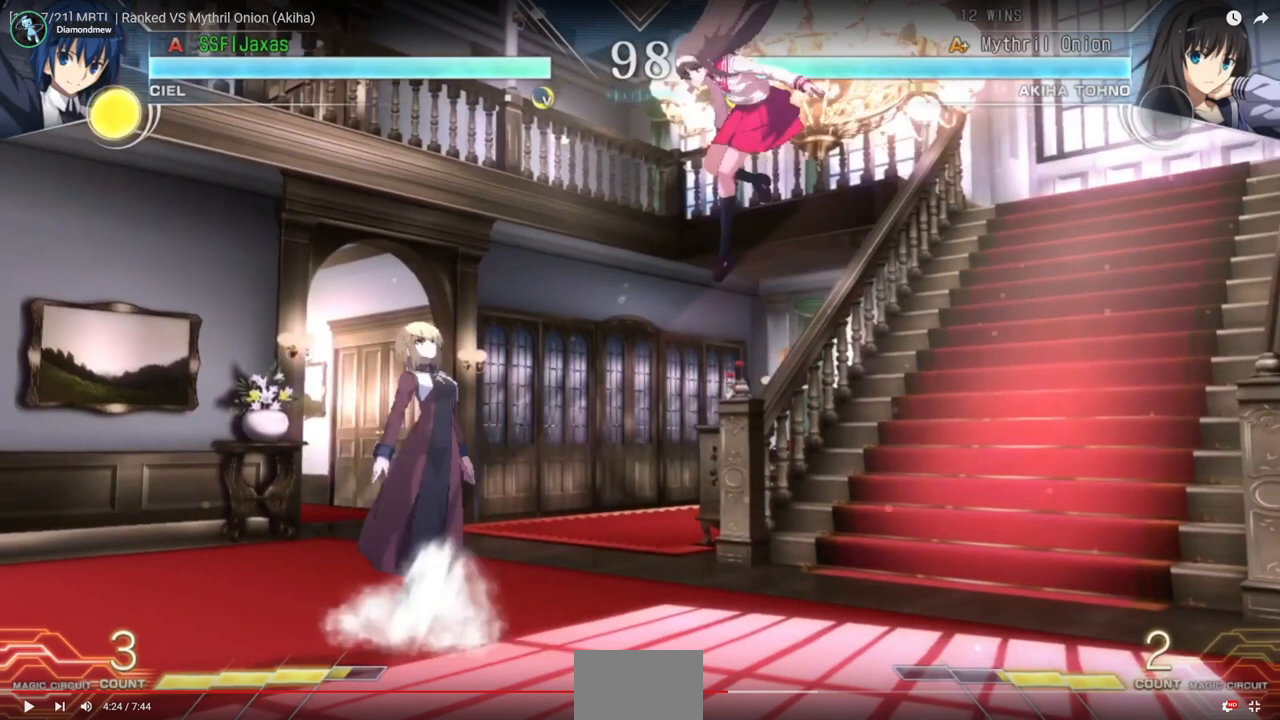
{"buttons": [], "events": [[100, "DPAD_RIGHT", "up"], [100, "DPAD_UP", "up"]]}